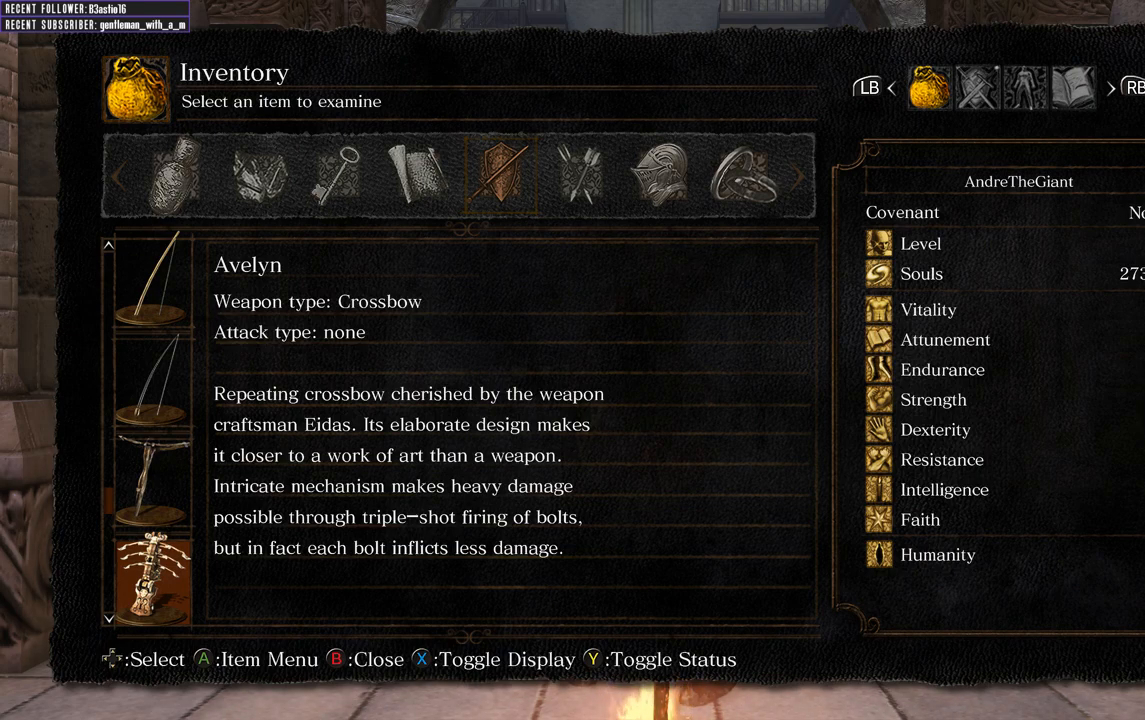
Gameplay with a controller (Xbox layout); each line is a JSON object with the inputs held at the frame after it. "events" lists button and stick changes between this image and that frame as [ms after this image, input, new state], when the widget could be followed in between.
{"buttons": ["B"], "left_stick": "center", "right_stick": "center", "events": [[400, "B", "down"]]}
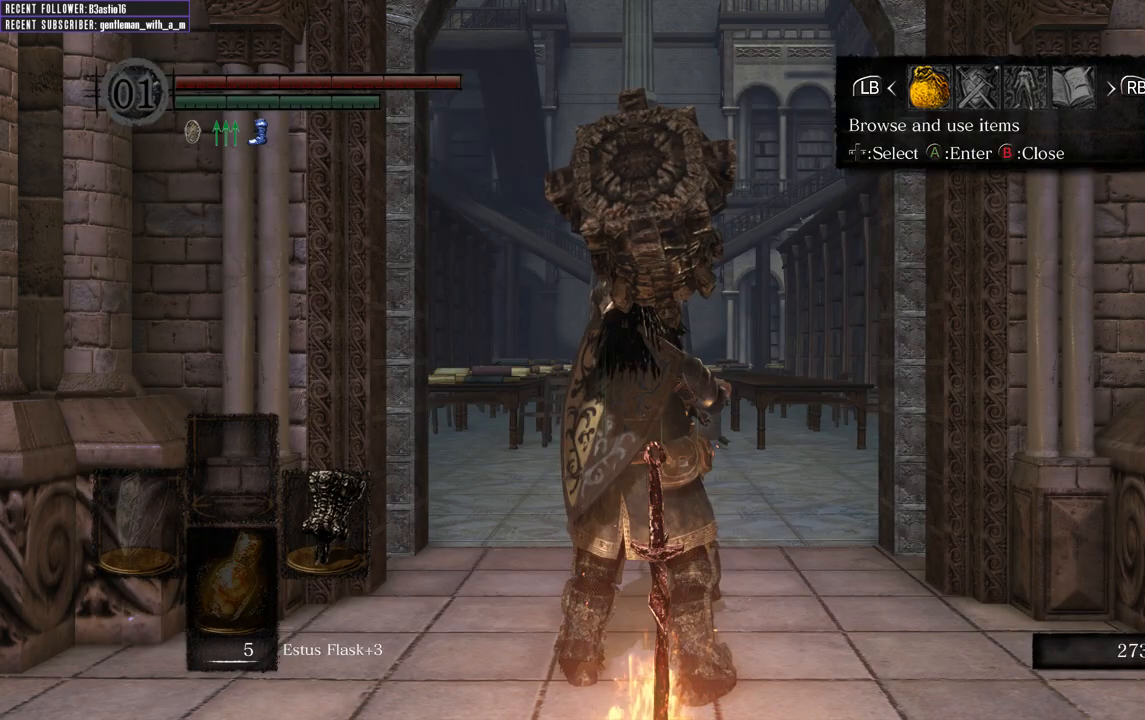
{"buttons": [], "left_stick": "up", "right_stick": "center", "events": [[83, "B", "up"], [267, "B", "down"], [367, "B", "up"], [483, "left_stick", "up"]]}
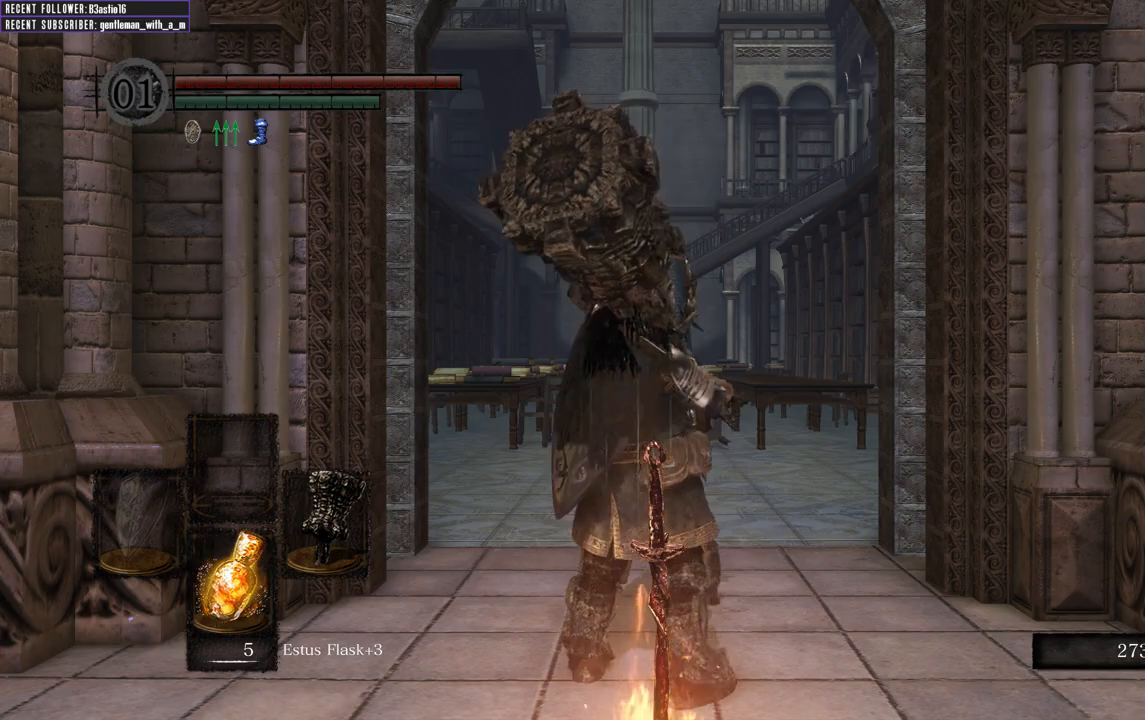
{"buttons": ["B"], "left_stick": "up", "right_stick": "center", "events": [[283, "B", "down"]]}
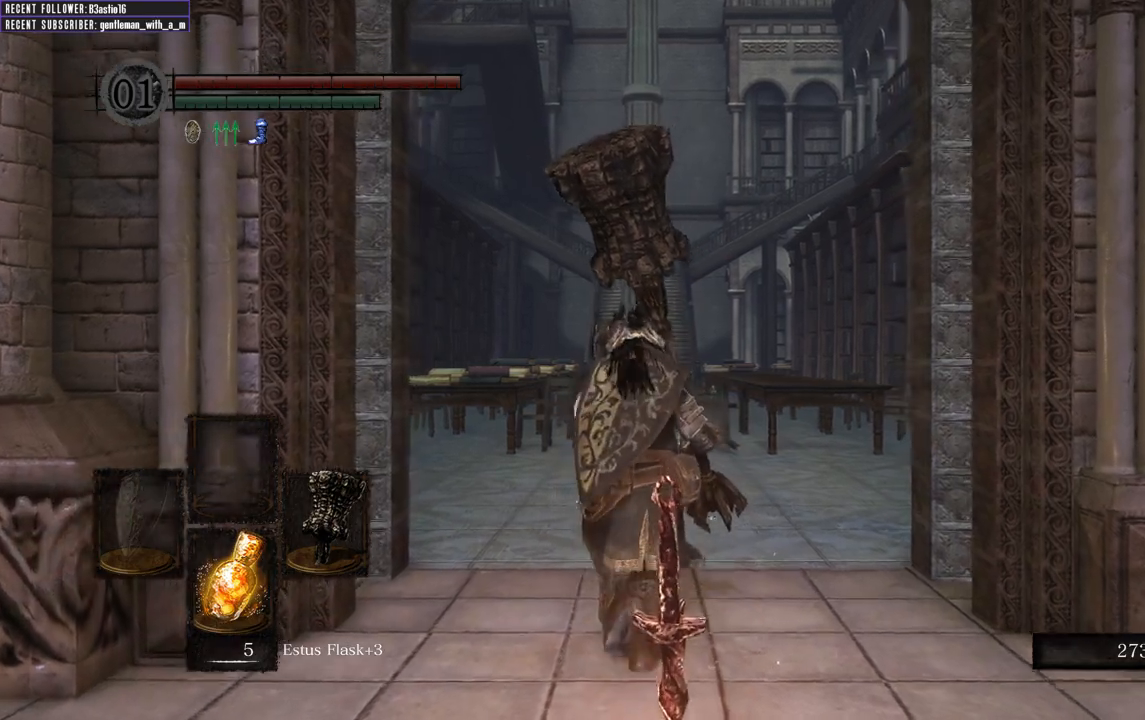
{"buttons": ["B"], "left_stick": "up", "right_stick": "center", "events": [[117, "right_stick", "right"], [300, "right_stick", "center"]]}
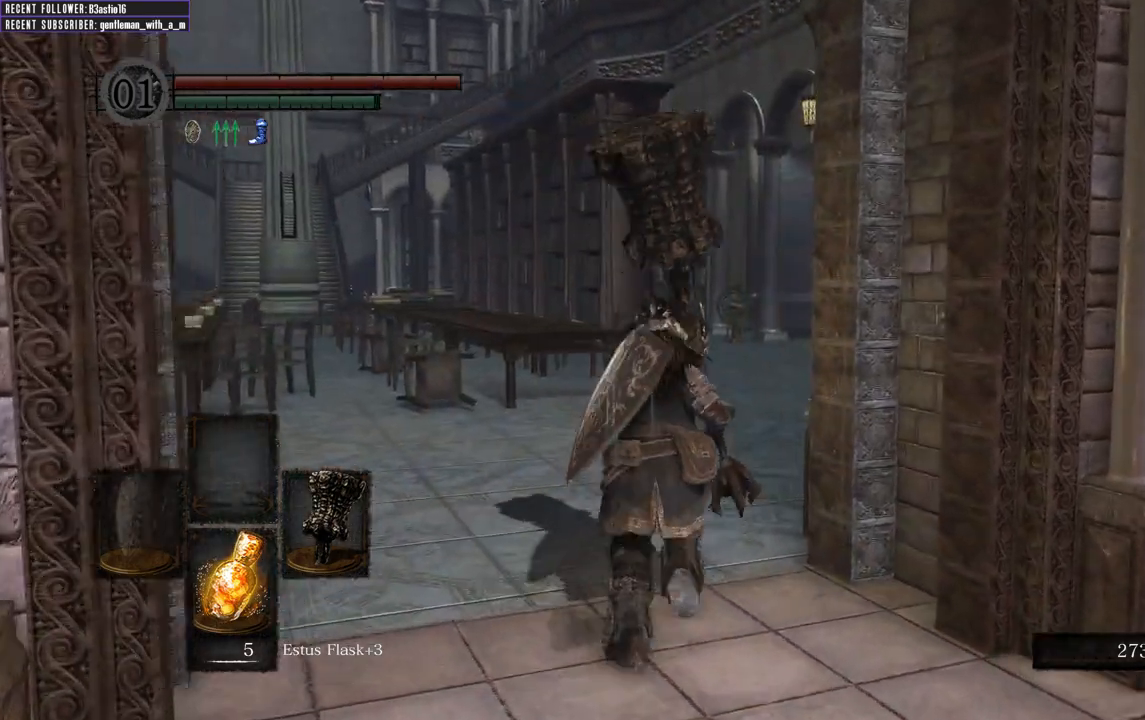
{"buttons": ["B"], "left_stick": "up", "right_stick": "center", "events": []}
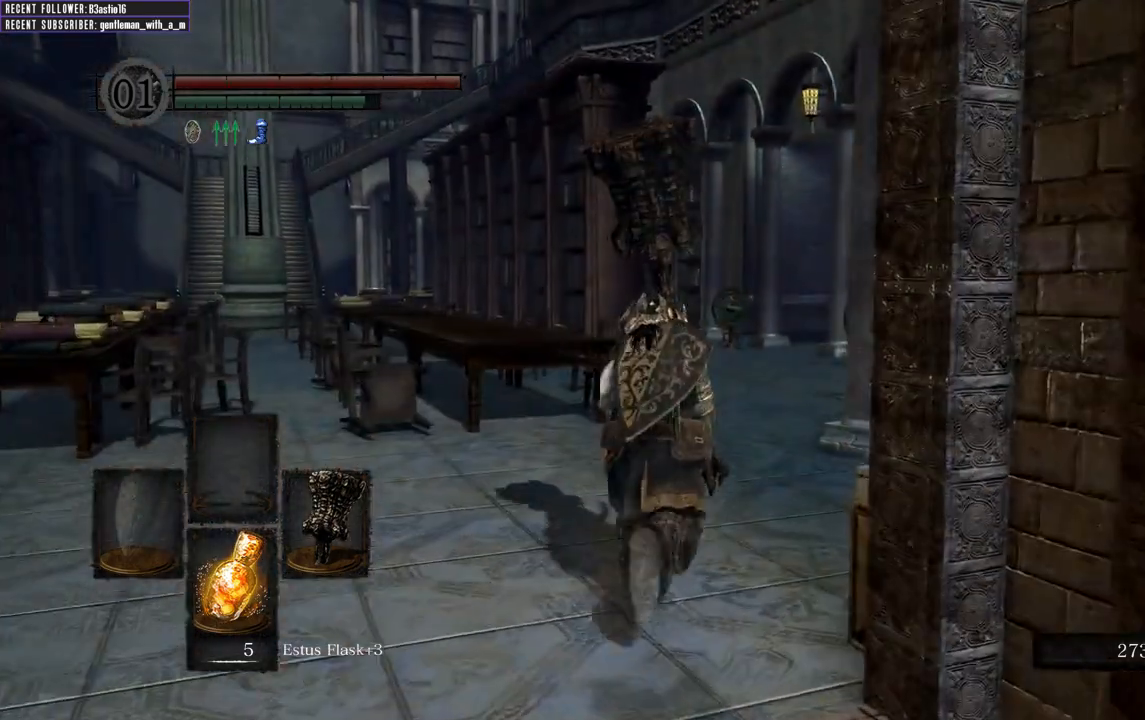
{"buttons": ["B"], "left_stick": "up", "right_stick": "center", "events": []}
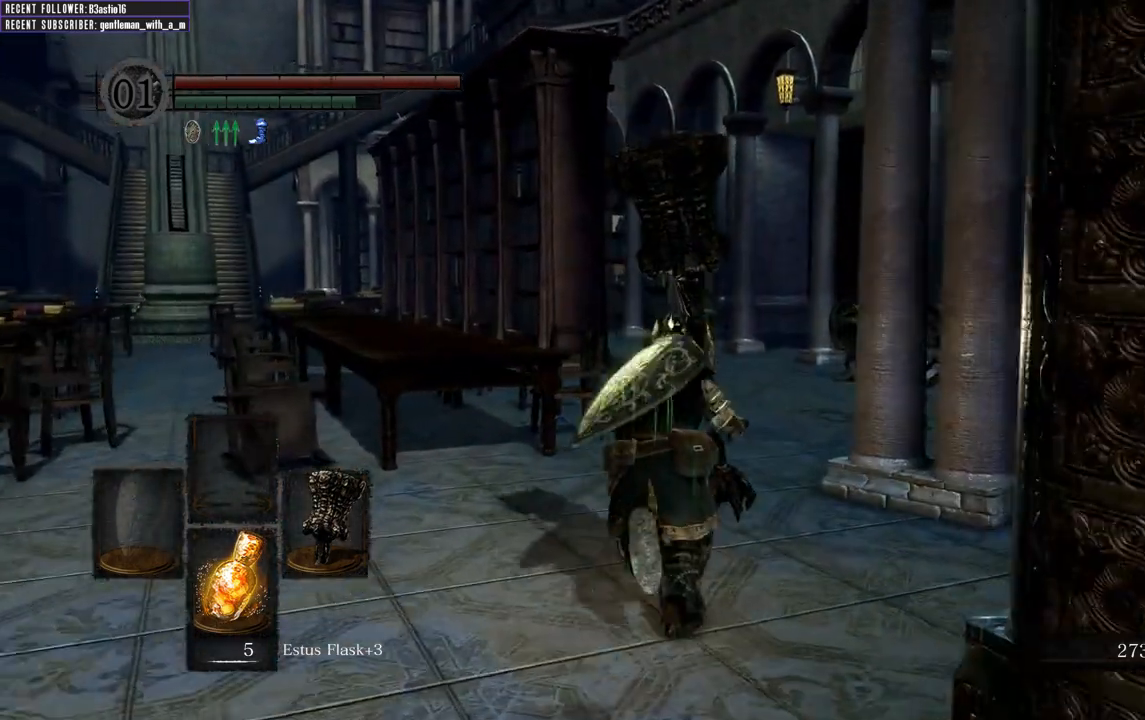
{"buttons": ["B"], "left_stick": "up", "right_stick": "center", "events": []}
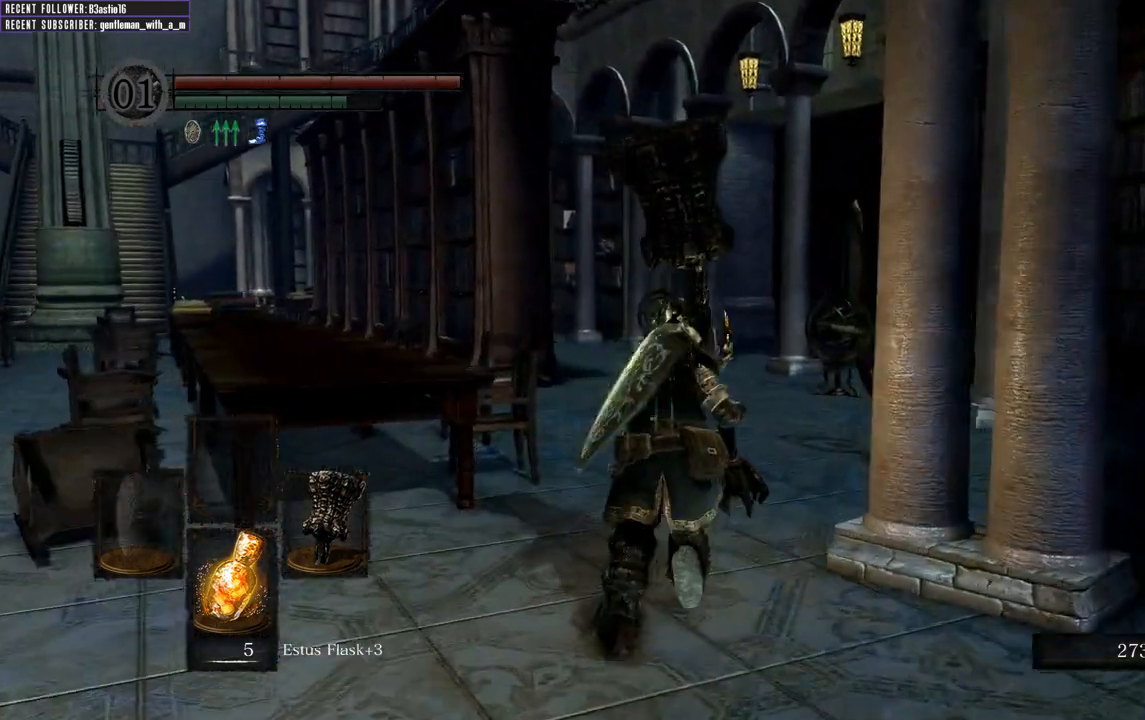
{"buttons": ["B"], "left_stick": "up", "right_stick": "center", "events": []}
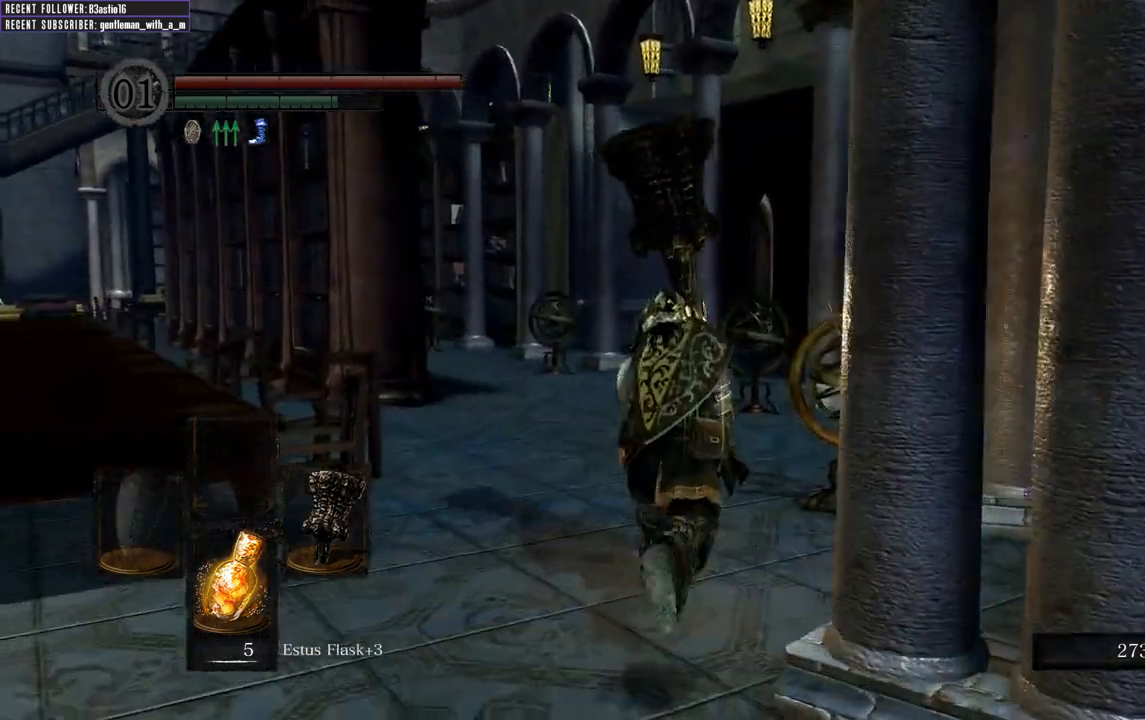
{"buttons": ["B"], "left_stick": "up", "right_stick": "center", "events": [[133, "right_stick", "down-left"], [300, "right_stick", "center"]]}
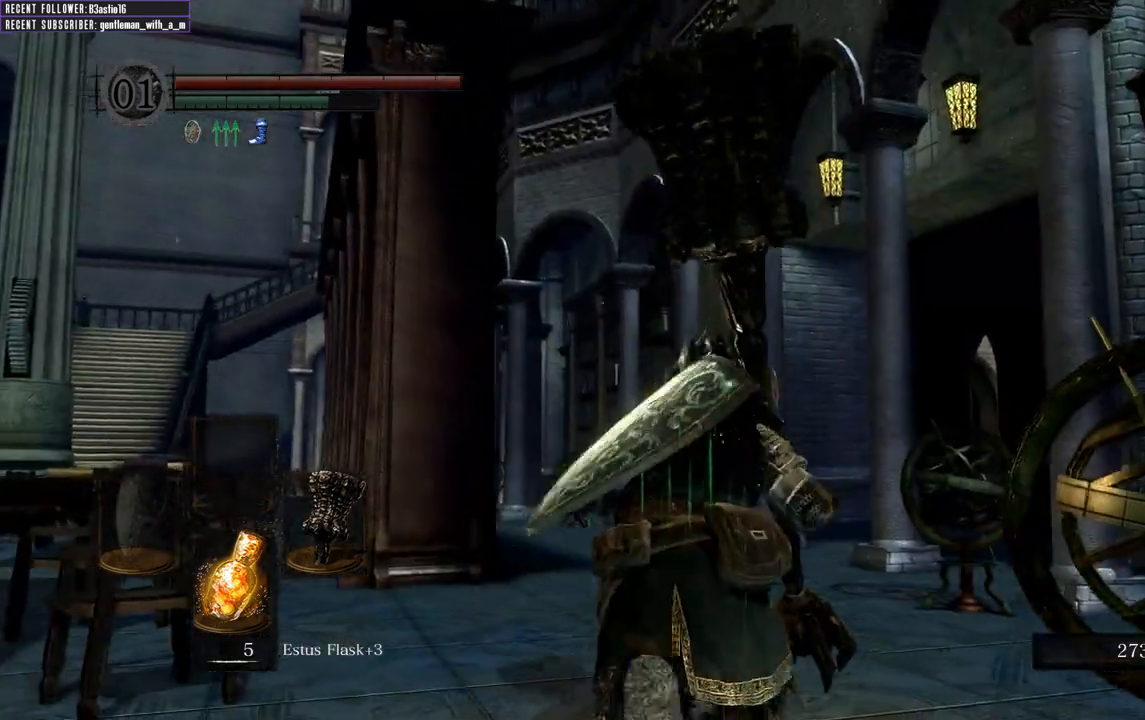
{"buttons": ["B"], "left_stick": "up", "right_stick": "right", "events": [[450, "right_stick", "right"]]}
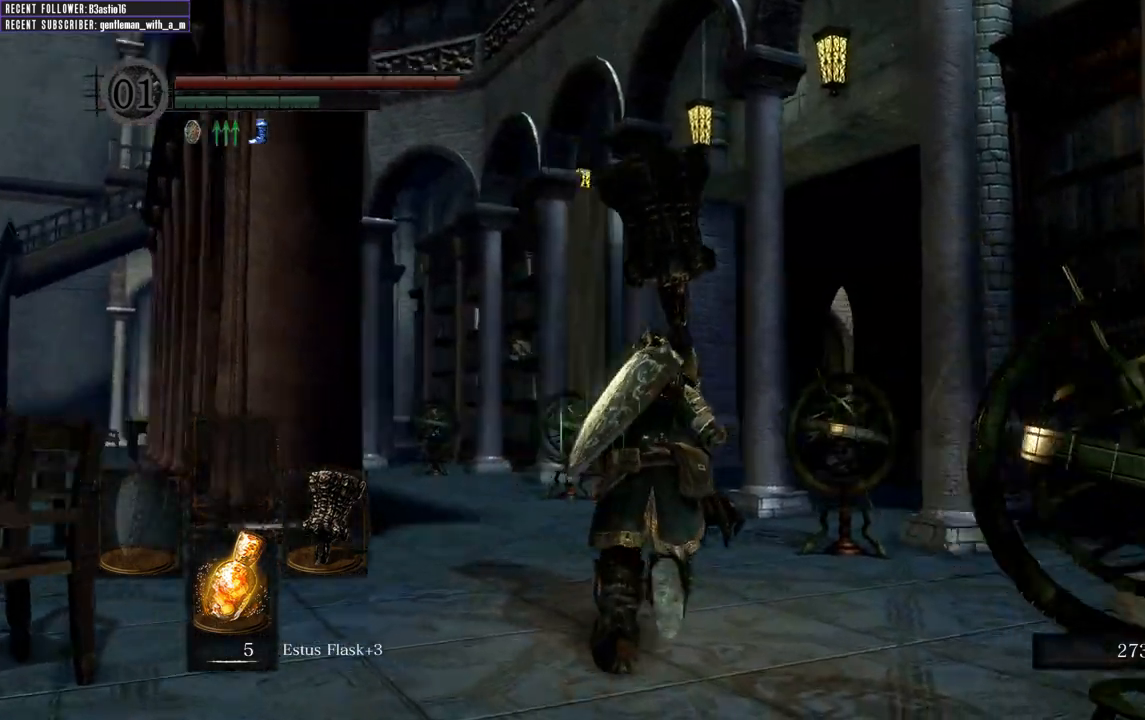
{"buttons": ["B"], "left_stick": "up", "right_stick": "center", "events": [[117, "right_stick", "center"]]}
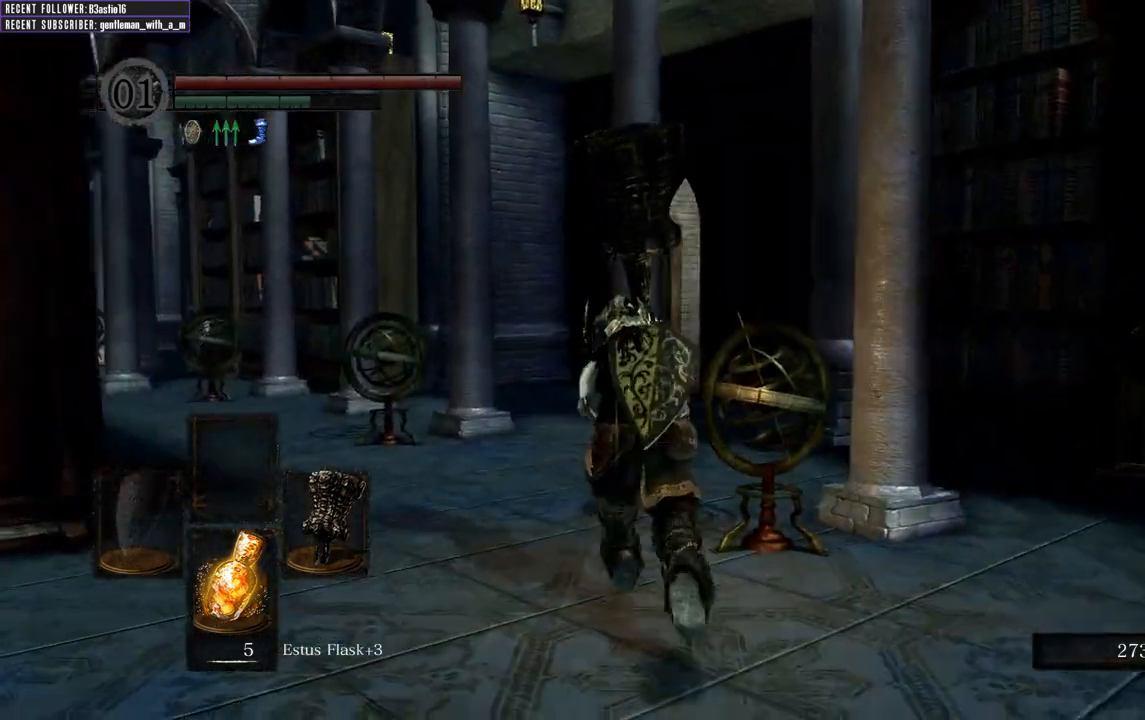
{"buttons": ["B"], "left_stick": "up", "right_stick": "center", "events": []}
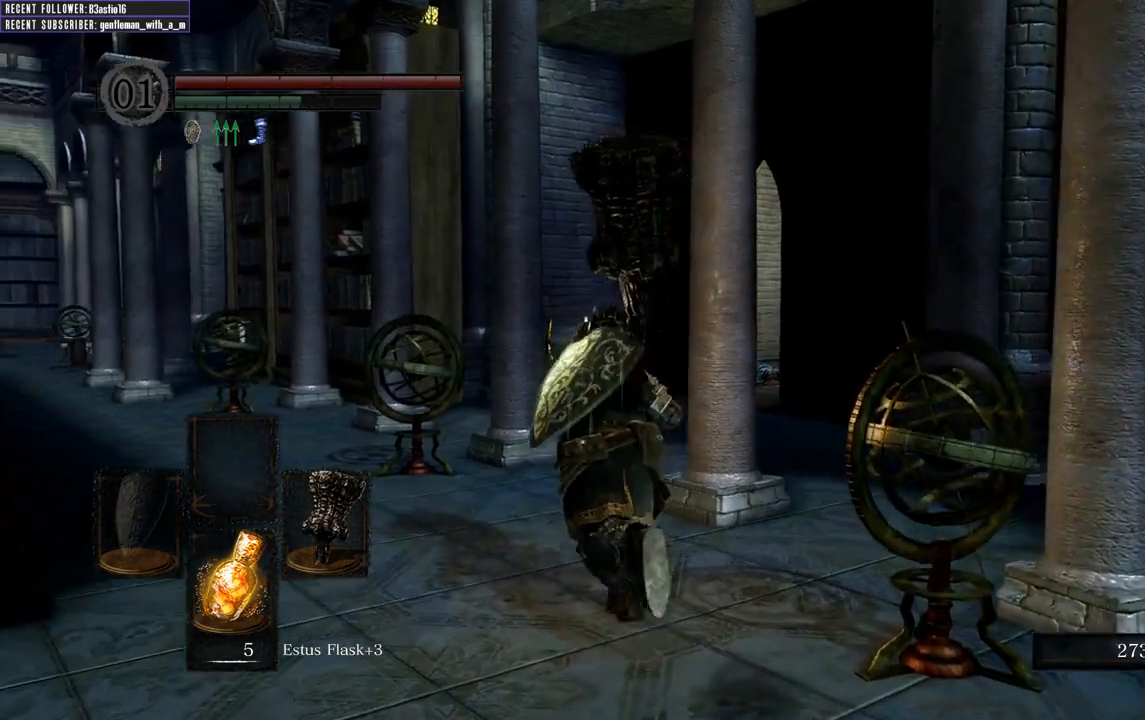
{"buttons": ["B"], "left_stick": "up", "right_stick": "center", "events": []}
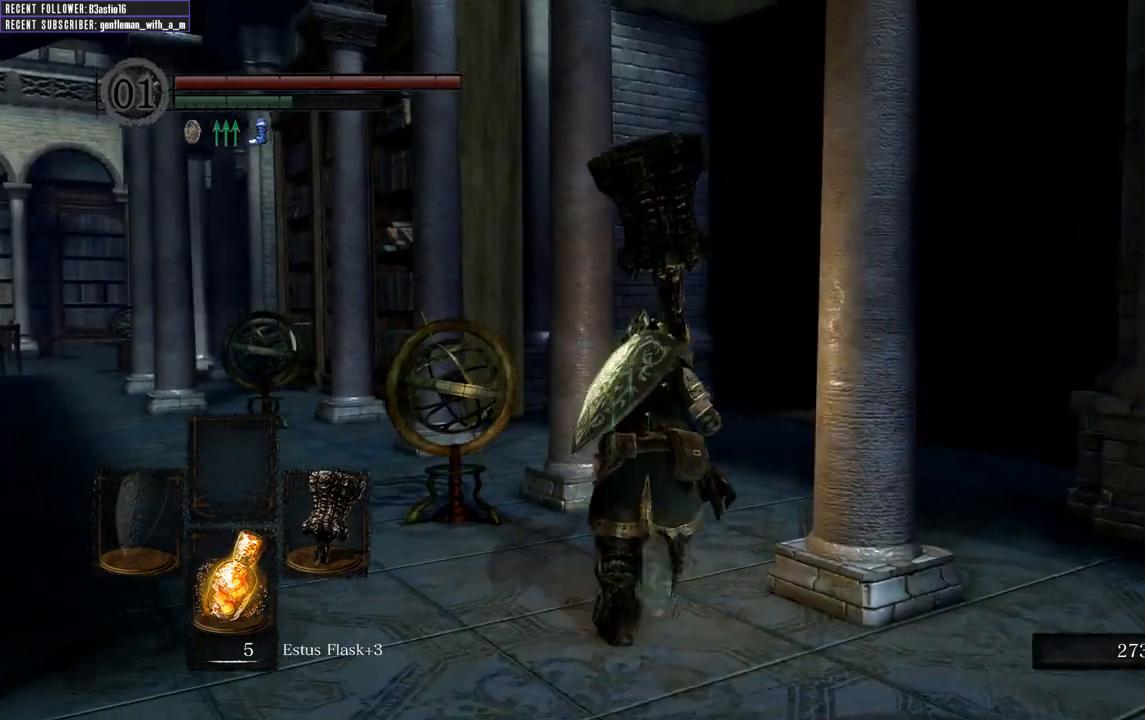
{"buttons": ["B"], "left_stick": "up", "right_stick": "center", "events": []}
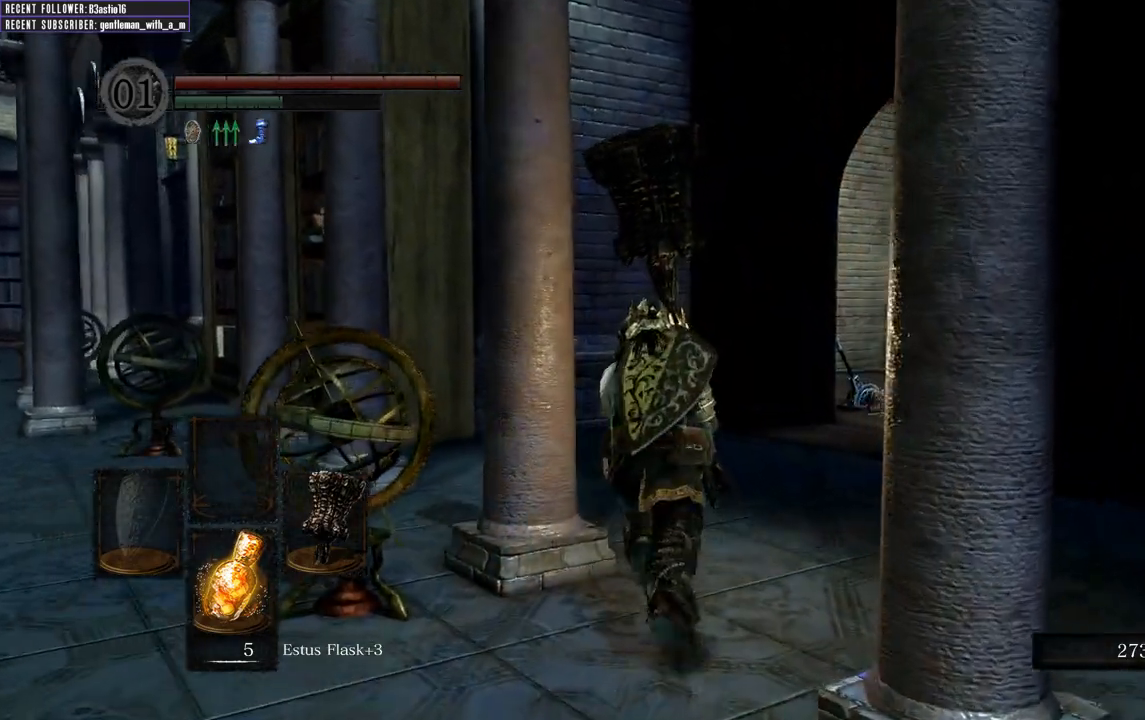
{"buttons": ["B"], "left_stick": "up", "right_stick": "center", "events": []}
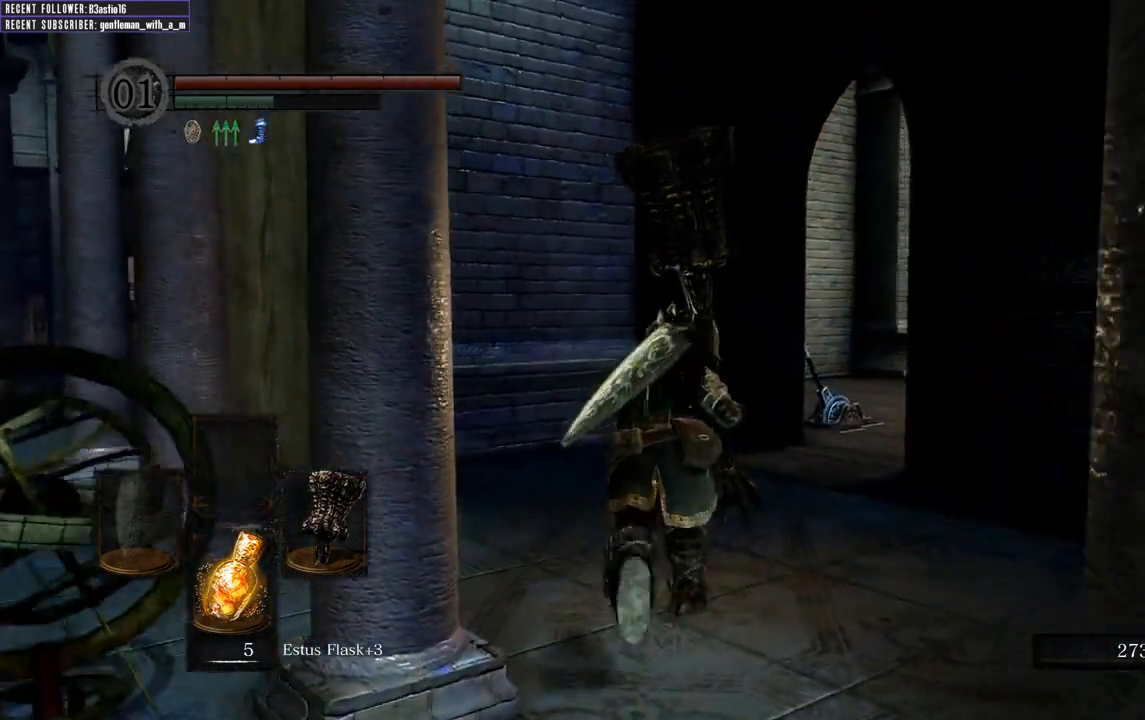
{"buttons": ["B"], "left_stick": "up", "right_stick": "center", "events": [[167, "right_stick", "right"], [317, "right_stick", "center"]]}
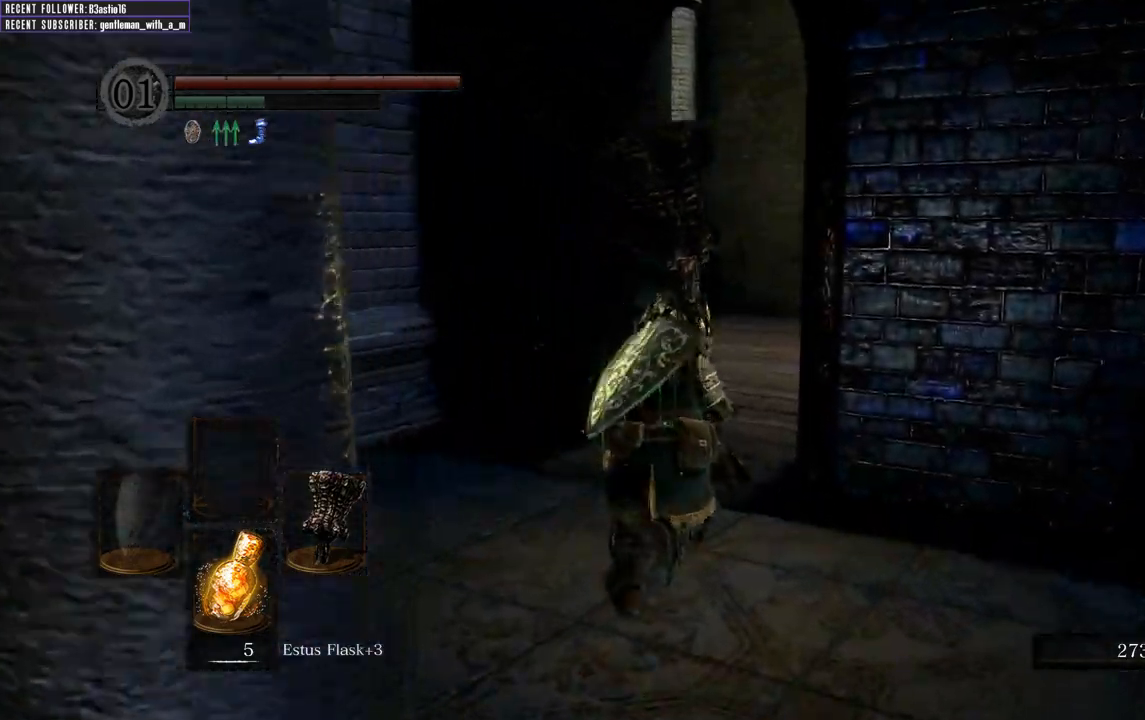
{"buttons": ["B"], "left_stick": "up", "right_stick": "right", "events": [[100, "right_stick", "right"], [233, "right_stick", "center"], [450, "right_stick", "right"]]}
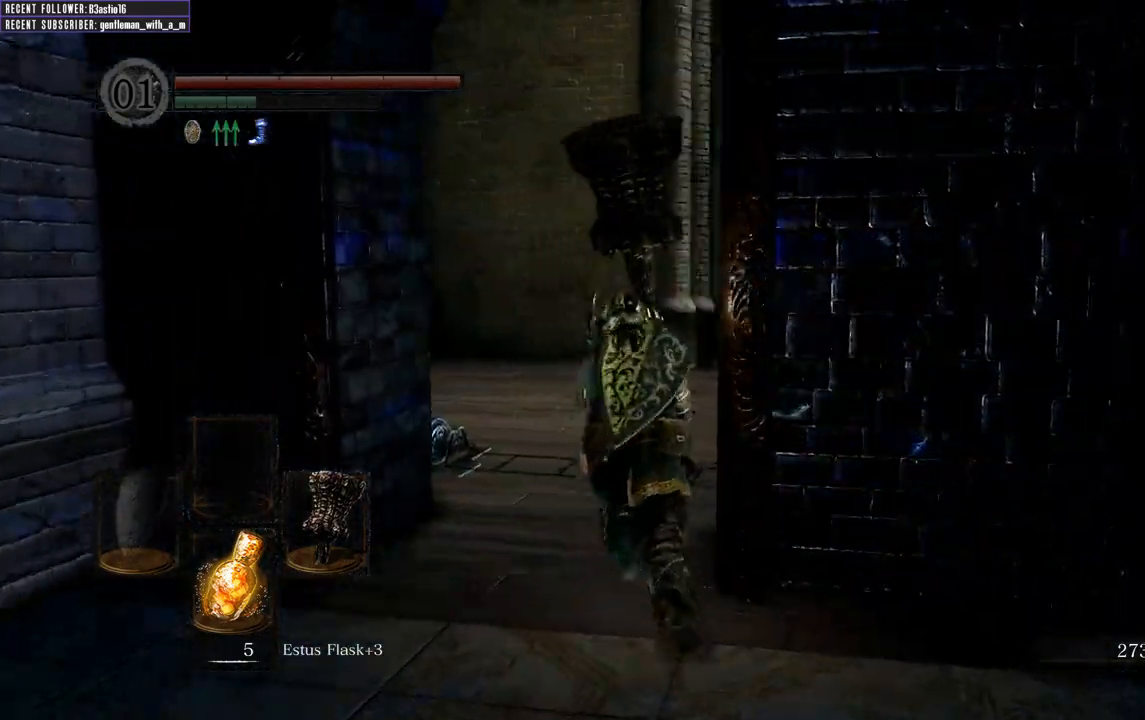
{"buttons": ["B"], "left_stick": "up", "right_stick": "center", "events": [[117, "right_stick", "center"]]}
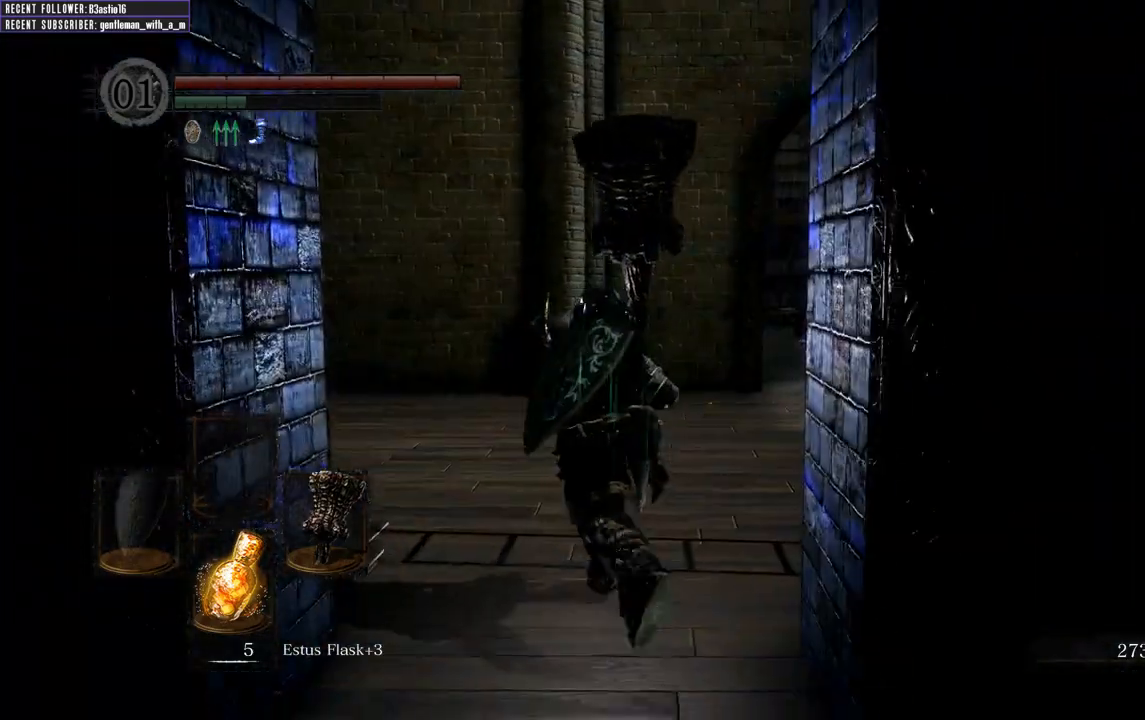
{"buttons": ["B"], "left_stick": "up", "right_stick": "left", "events": [[333, "right_stick", "left"]]}
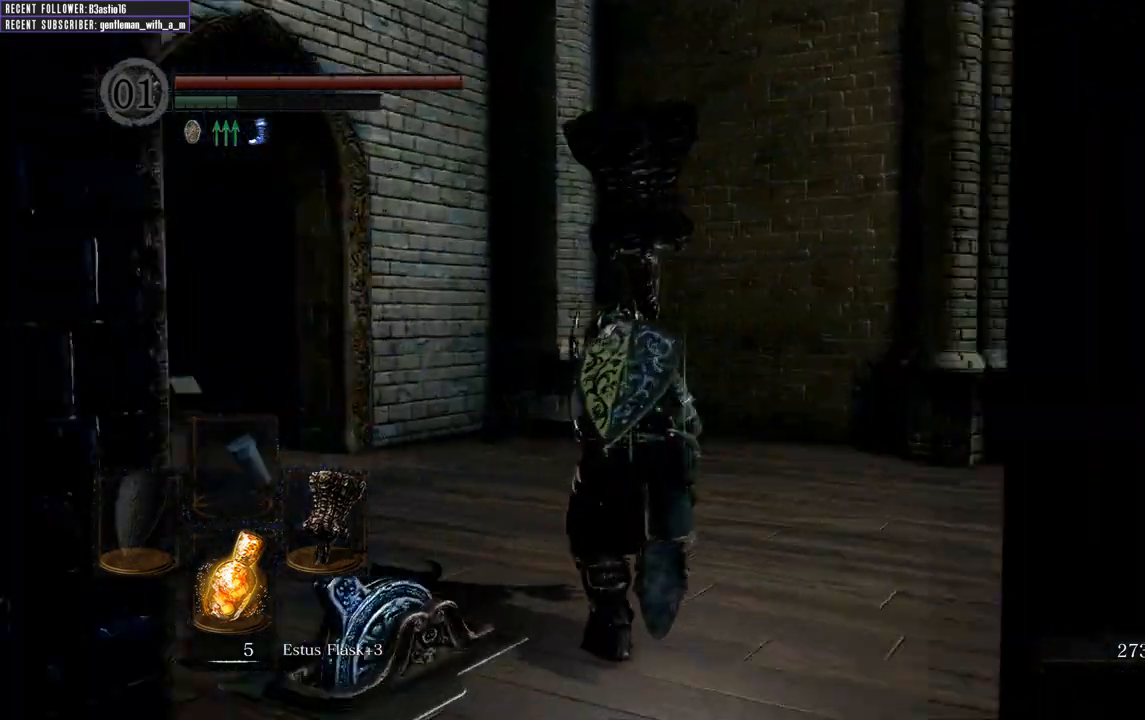
{"buttons": ["B"], "left_stick": "up", "right_stick": "center", "events": [[83, "right_stick", "center"], [317, "right_stick", "left"], [483, "right_stick", "center"]]}
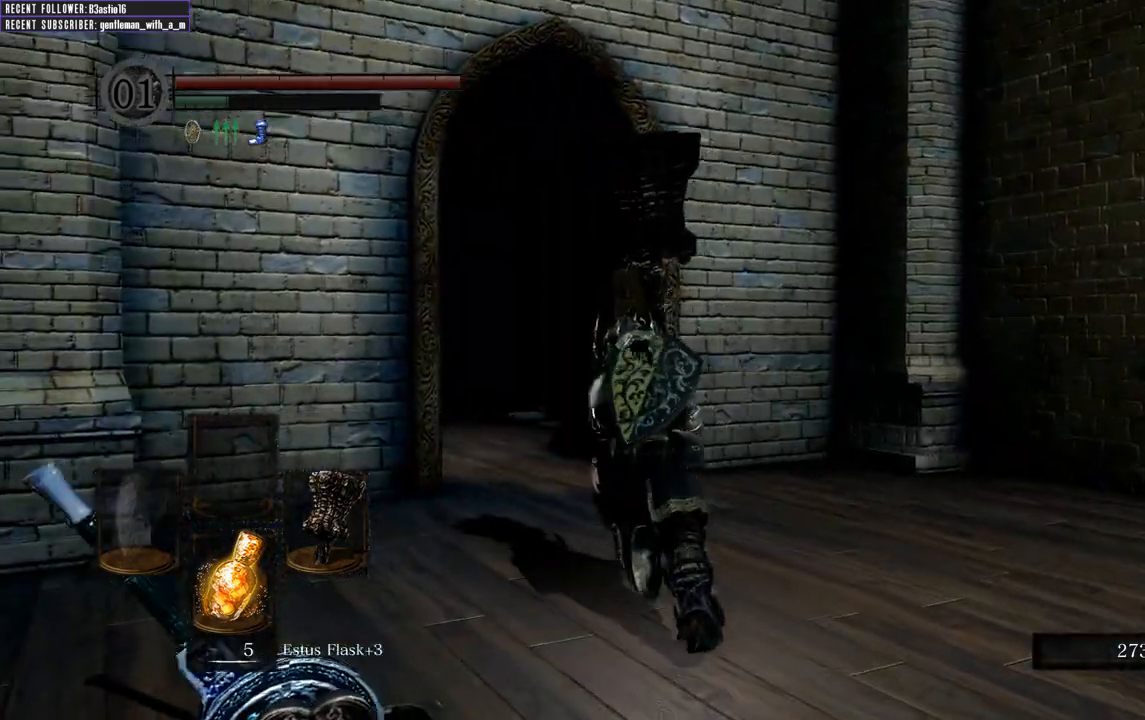
{"buttons": ["B"], "left_stick": "up", "right_stick": "left", "events": [[383, "right_stick", "left"]]}
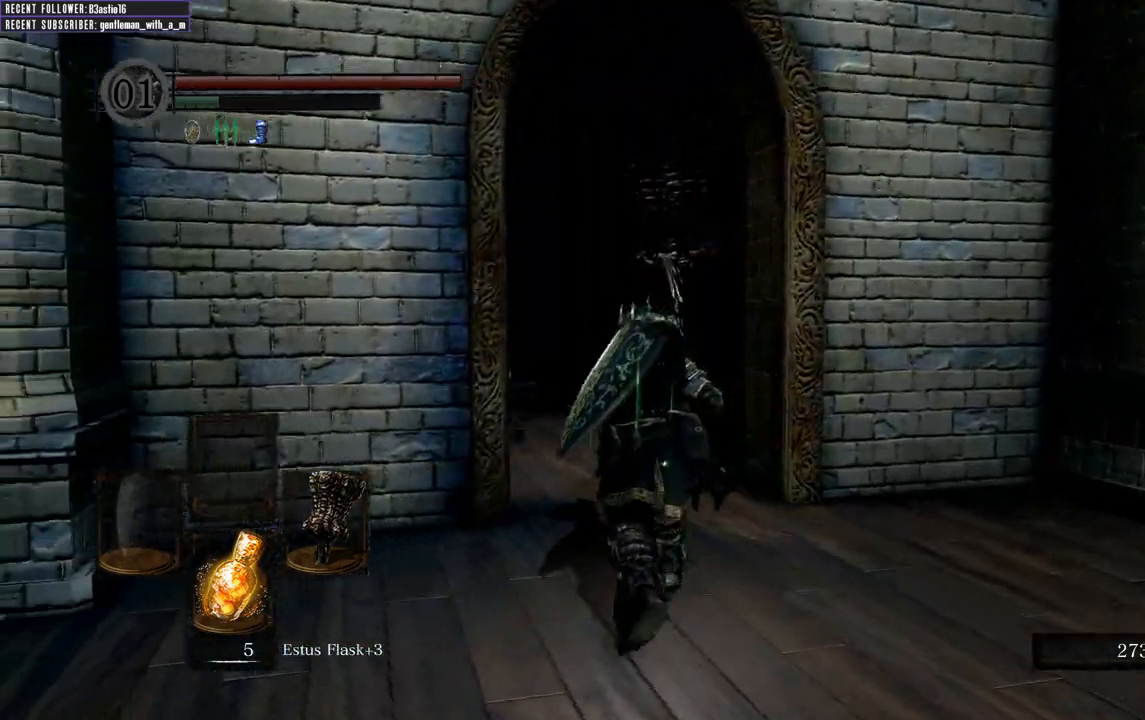
{"buttons": ["B"], "left_stick": "up", "right_stick": "left", "events": [[117, "right_stick", "center"], [400, "right_stick", "left"]]}
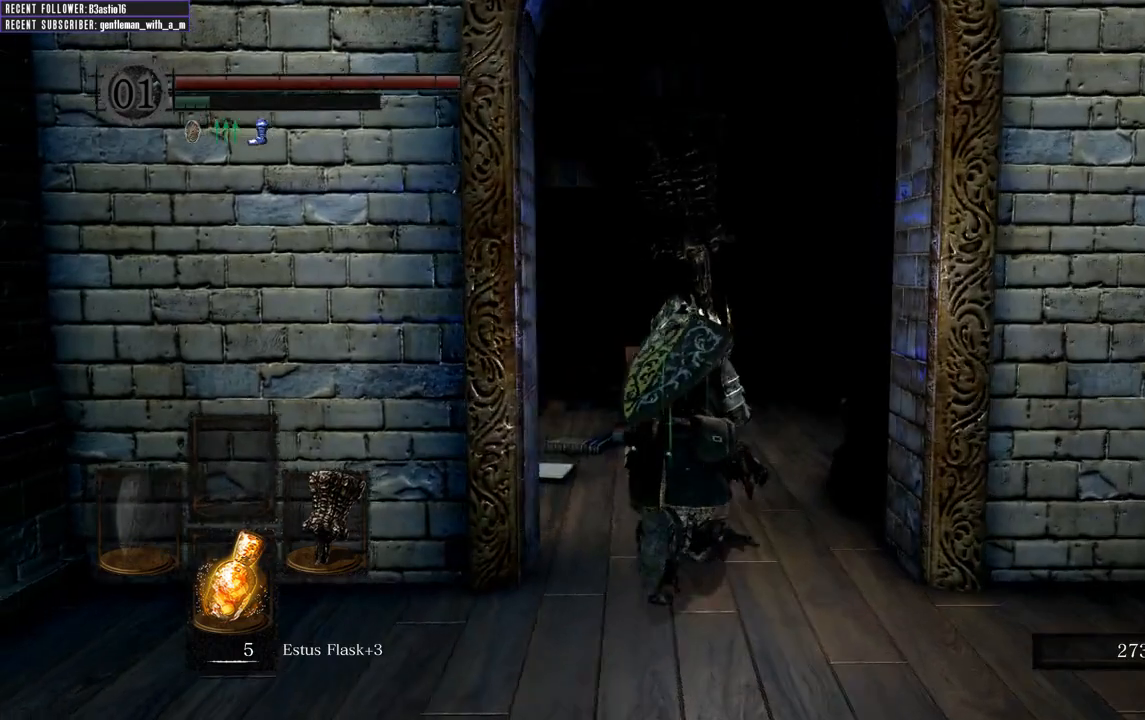
{"buttons": ["B"], "left_stick": "up", "right_stick": "right", "events": [[67, "right_stick", "up-left"], [167, "right_stick", "center"], [433, "right_stick", "right"]]}
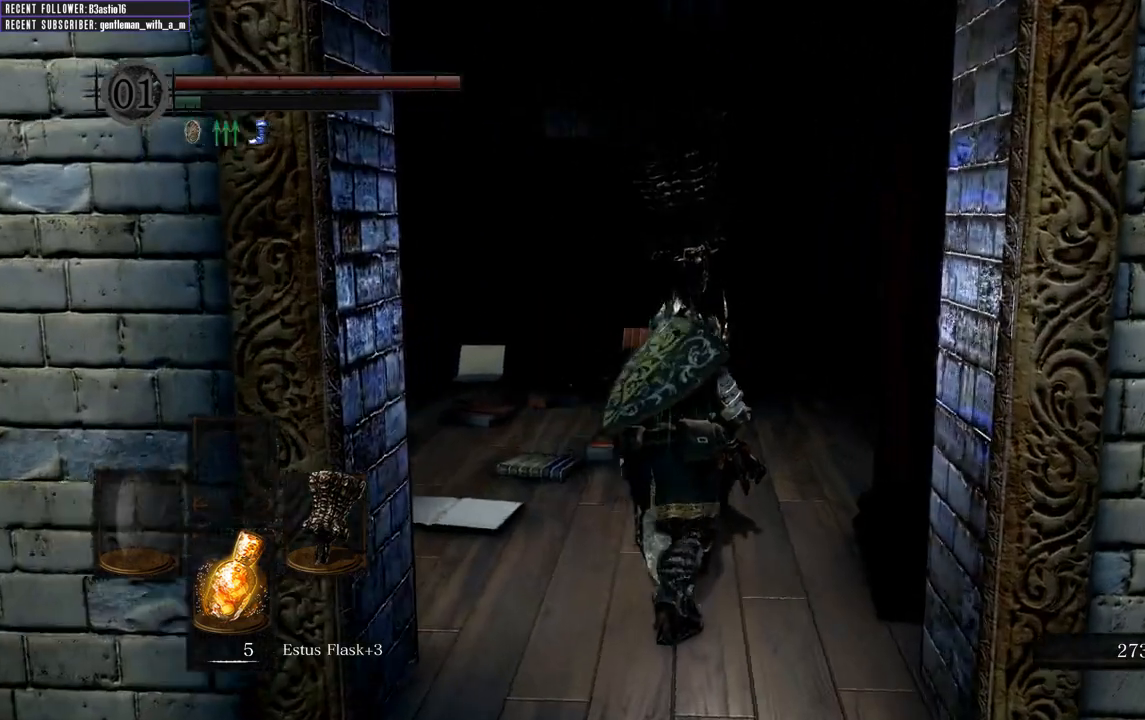
{"buttons": ["B"], "left_stick": "up", "right_stick": "center", "events": [[50, "right_stick", "up-right"], [233, "right_stick", "center"], [317, "right_stick", "right"], [483, "right_stick", "center"]]}
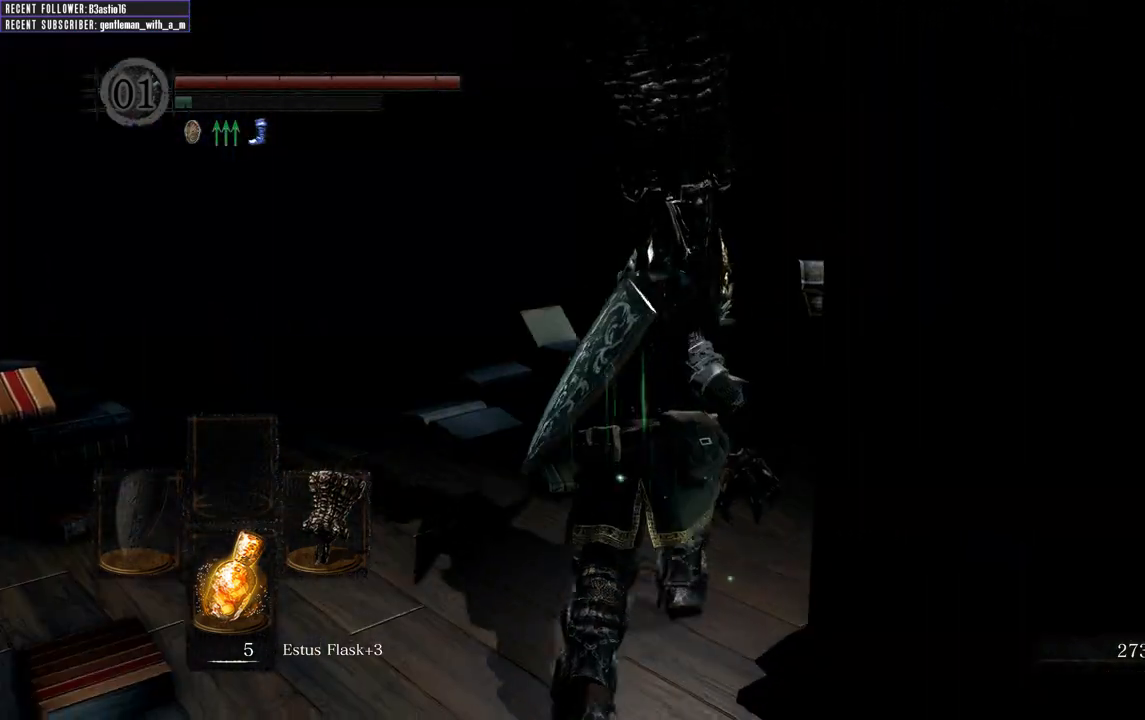
{"buttons": ["B"], "left_stick": "up", "right_stick": "center", "events": [[300, "right_stick", "right"], [433, "right_stick", "center"]]}
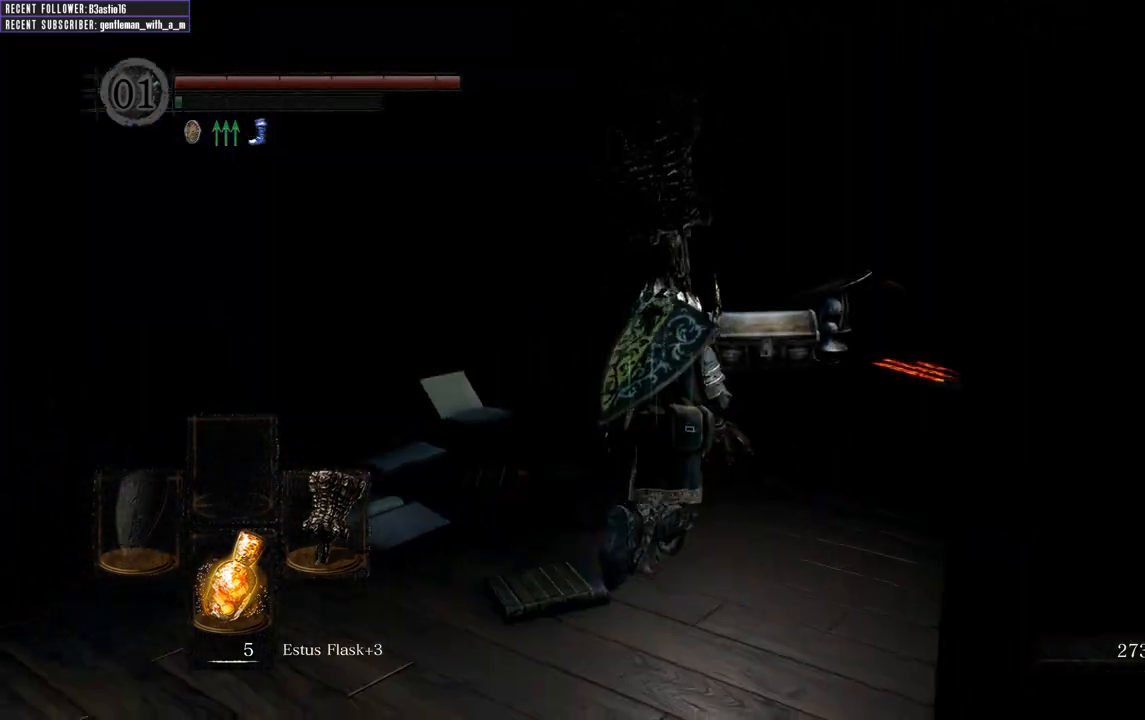
{"buttons": ["B"], "left_stick": "up", "right_stick": "center", "events": []}
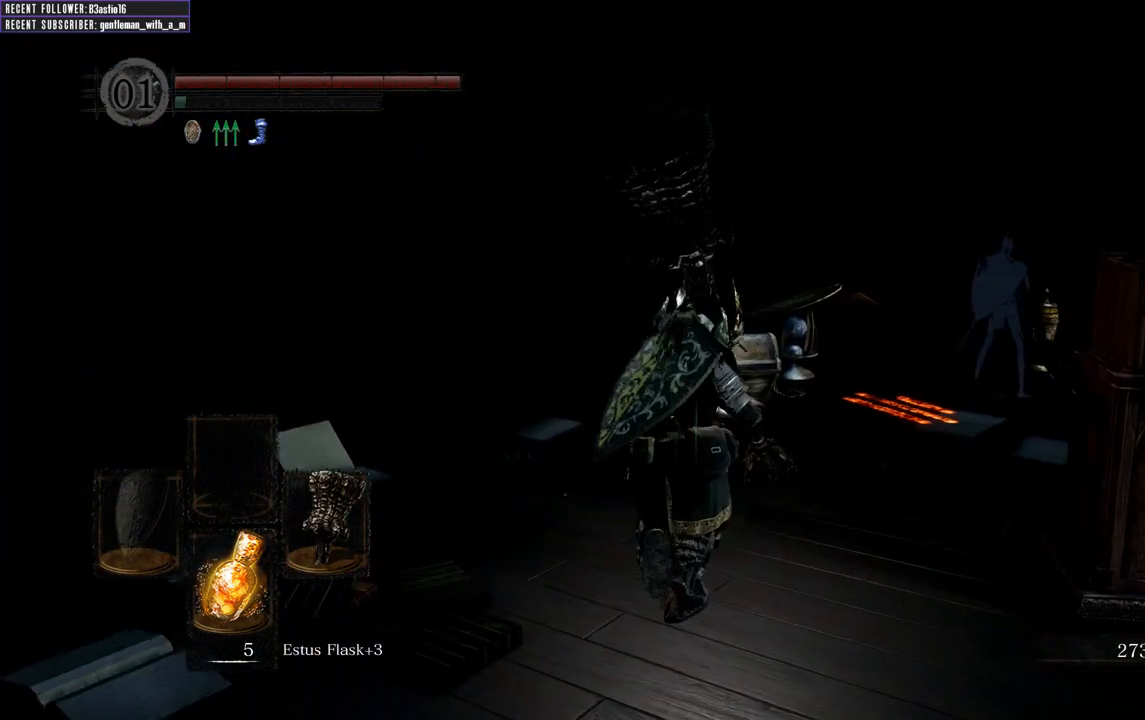
{"buttons": [], "left_stick": "up", "right_stick": "center", "events": [[483, "B", "up"]]}
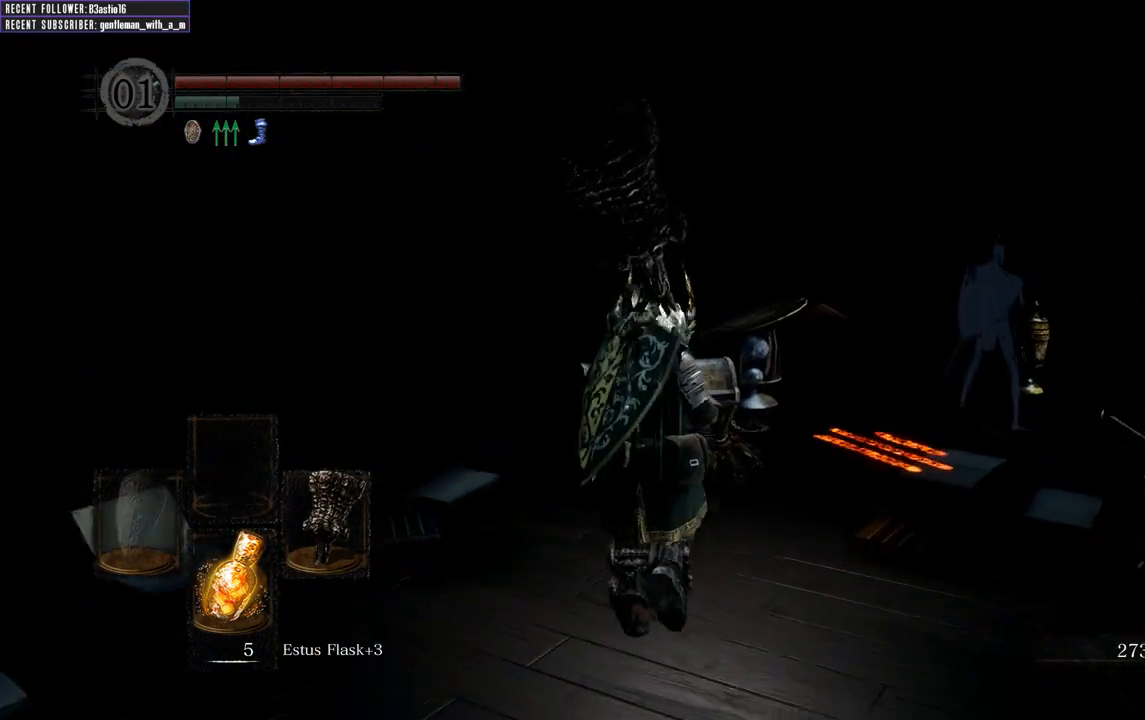
{"buttons": [], "left_stick": "up", "right_stick": "center", "events": [[200, "A", "down"], [283, "A", "up"], [383, "A", "down"], [483, "A", "up"]]}
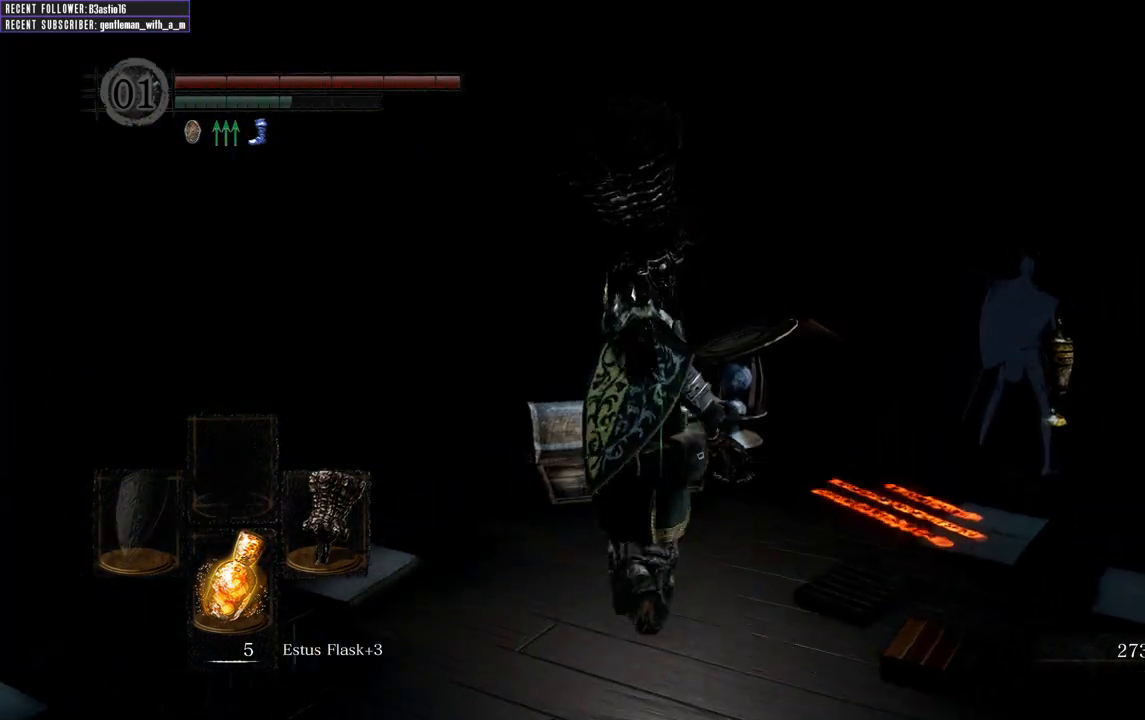
{"buttons": [], "left_stick": "up", "right_stick": "right", "events": [[67, "A", "down"], [167, "A", "up"], [250, "A", "down"], [317, "A", "up"], [500, "right_stick", "right"]]}
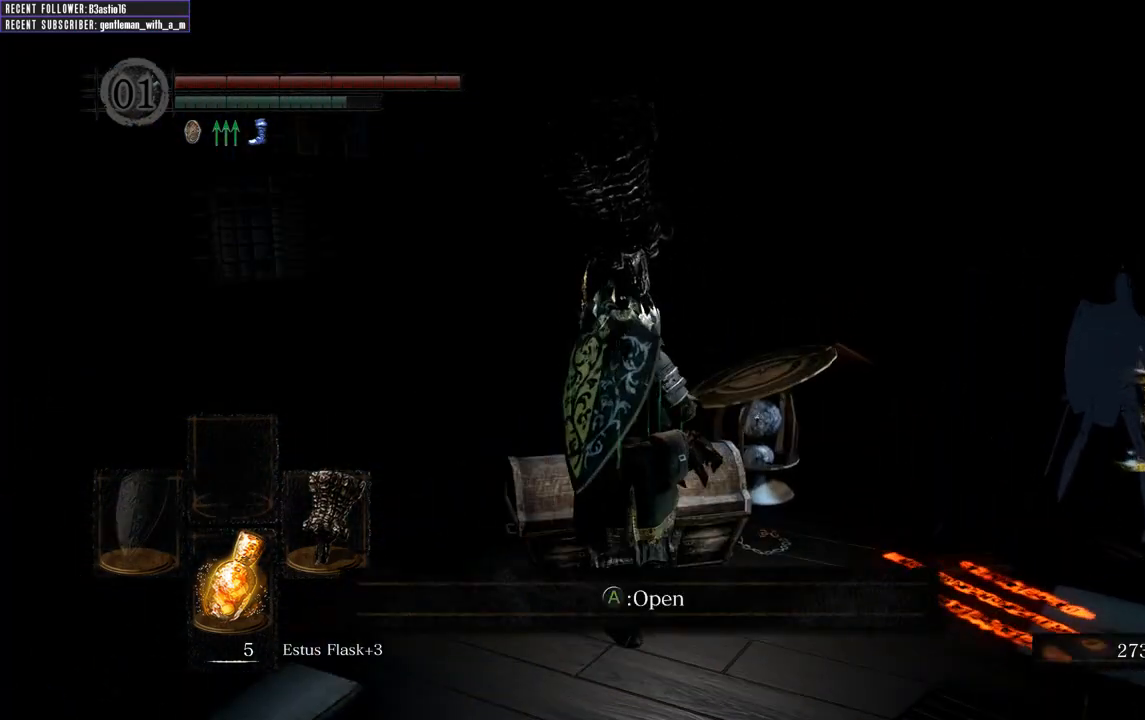
{"buttons": [], "left_stick": "up-left", "right_stick": "center", "events": [[133, "right_stick", "center"], [217, "A", "down"], [250, "left_stick", "up-left"], [317, "A", "up"]]}
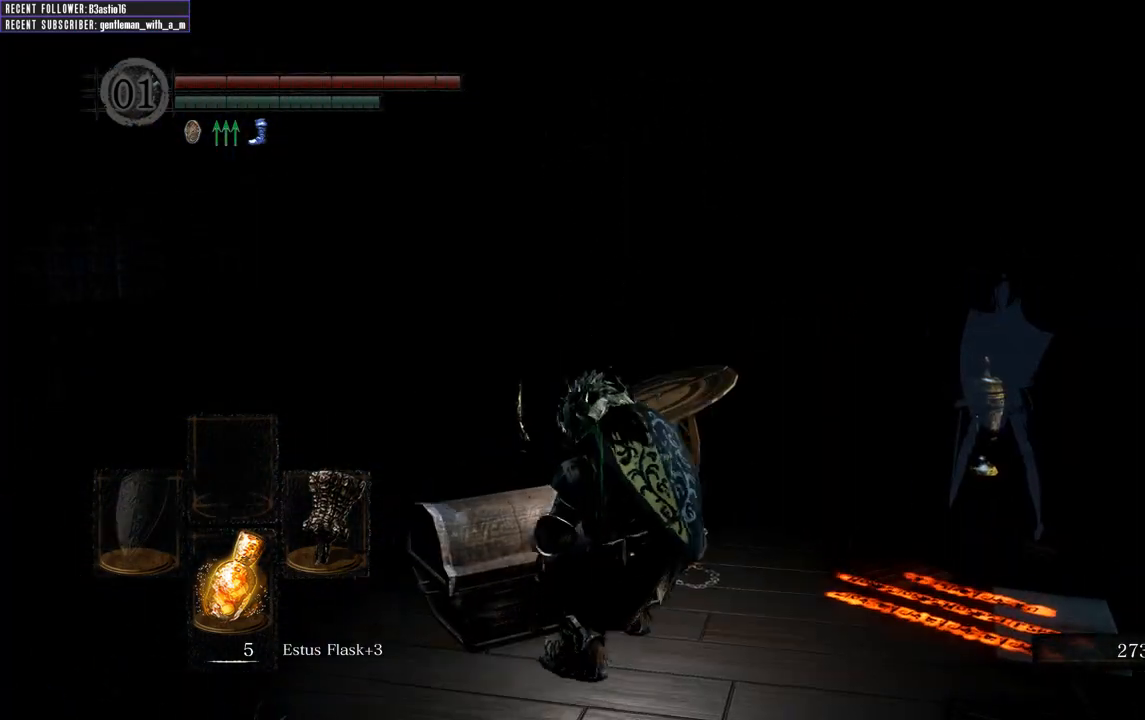
{"buttons": [], "left_stick": "center", "right_stick": "right", "events": [[17, "right_stick", "right"], [67, "left_stick", "center"], [250, "right_stick", "center"], [500, "right_stick", "right"]]}